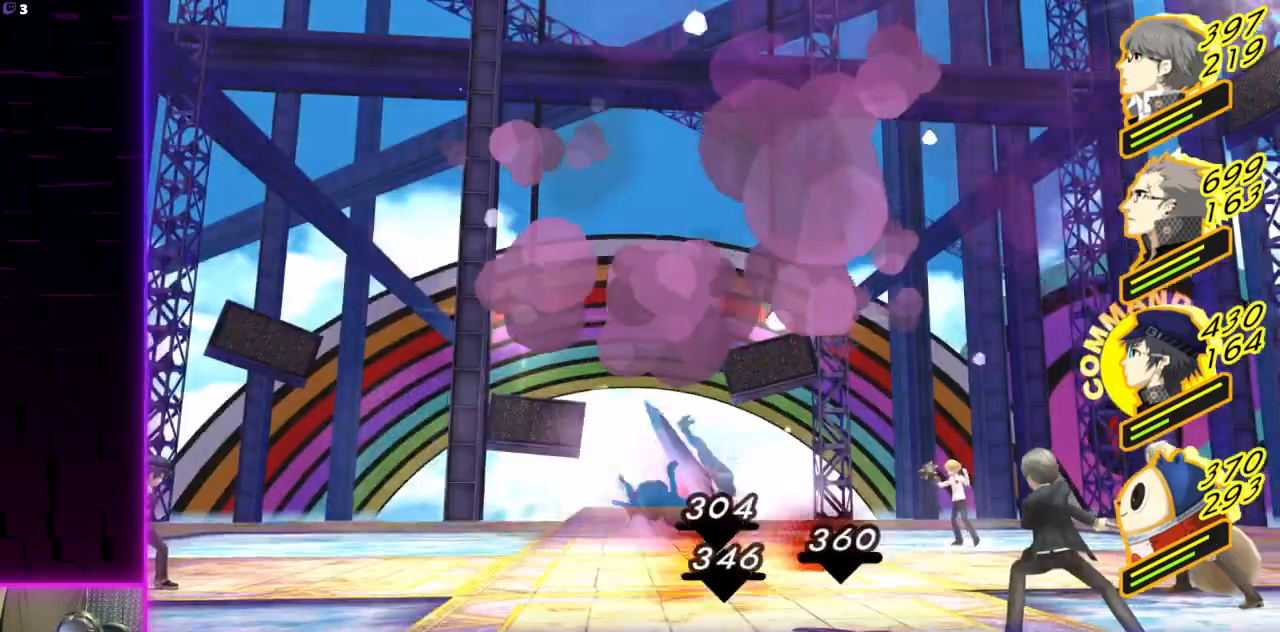
Gameplay with a controller (Xbox layout); each line is a JSON object with the inputs held at the frame after it. "events" lists button and stick changes between this image and that frame as [ms after this image, input, new state], when the widget could be followed in between.
{"buttons": [], "left_stick": "center", "right_stick": "center", "events": [[300, "A", "down"], [433, "A", "up"]]}
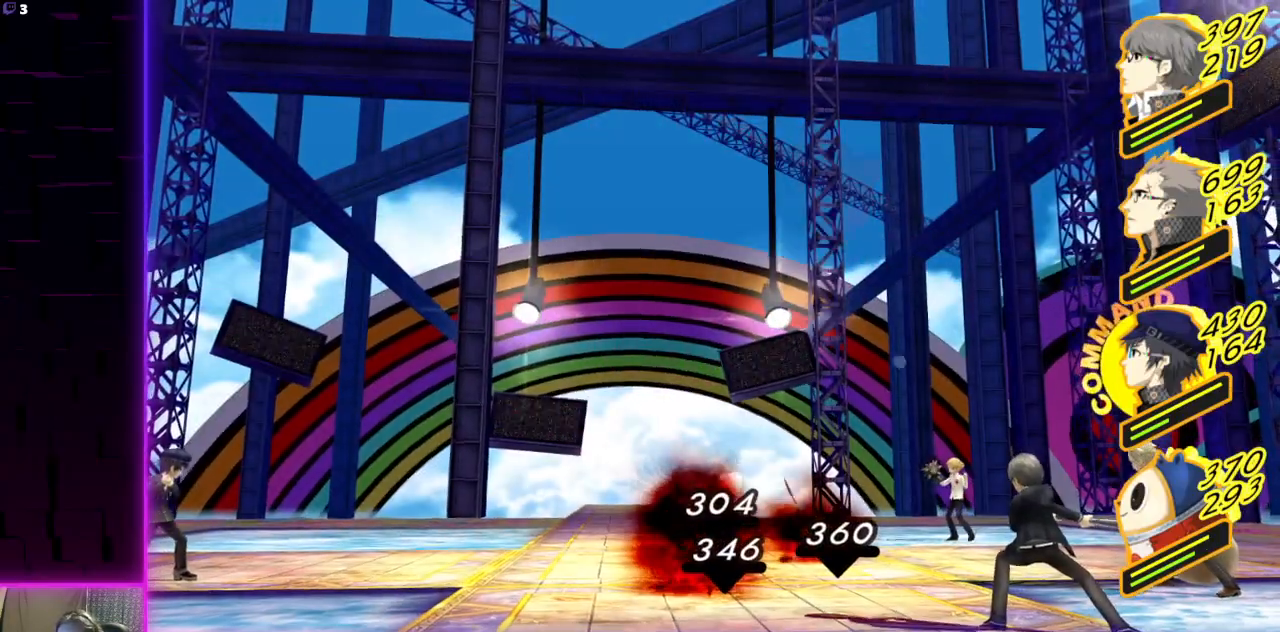
{"buttons": [], "left_stick": "center", "right_stick": "center", "events": [[67, "A", "down"], [234, "A", "up"], [334, "A", "down"], [501, "A", "up"]]}
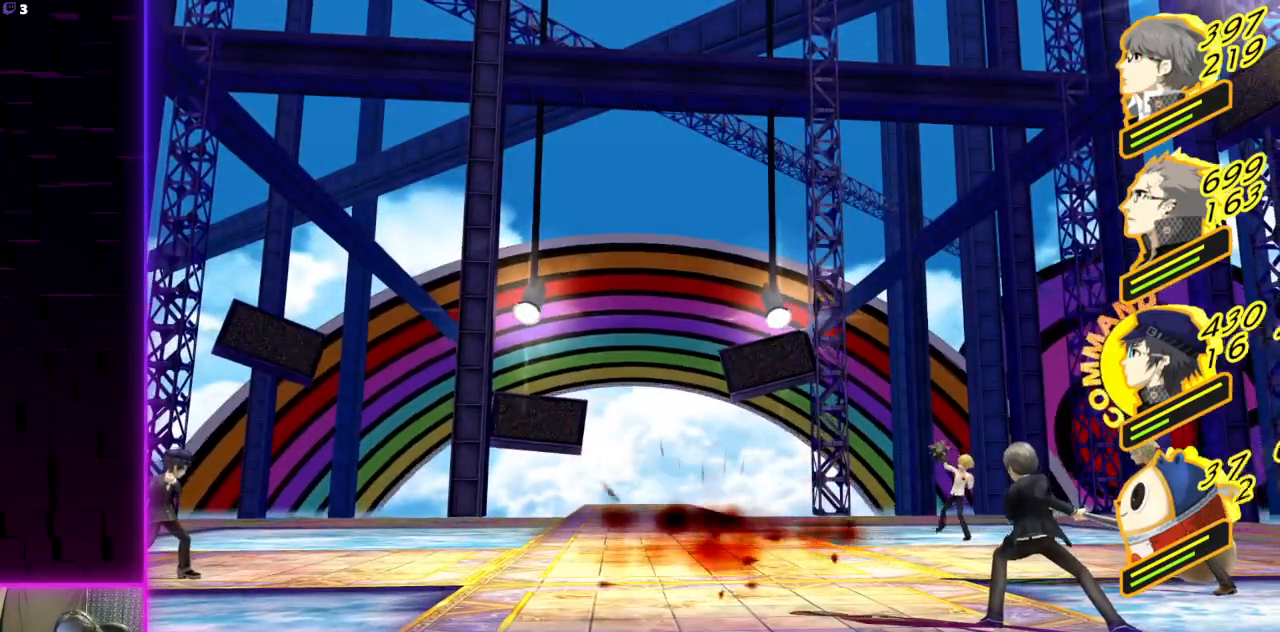
{"buttons": [], "left_stick": "center", "right_stick": "center", "events": [[100, "A", "down"], [233, "A", "up"], [333, "A", "down"], [467, "A", "up"]]}
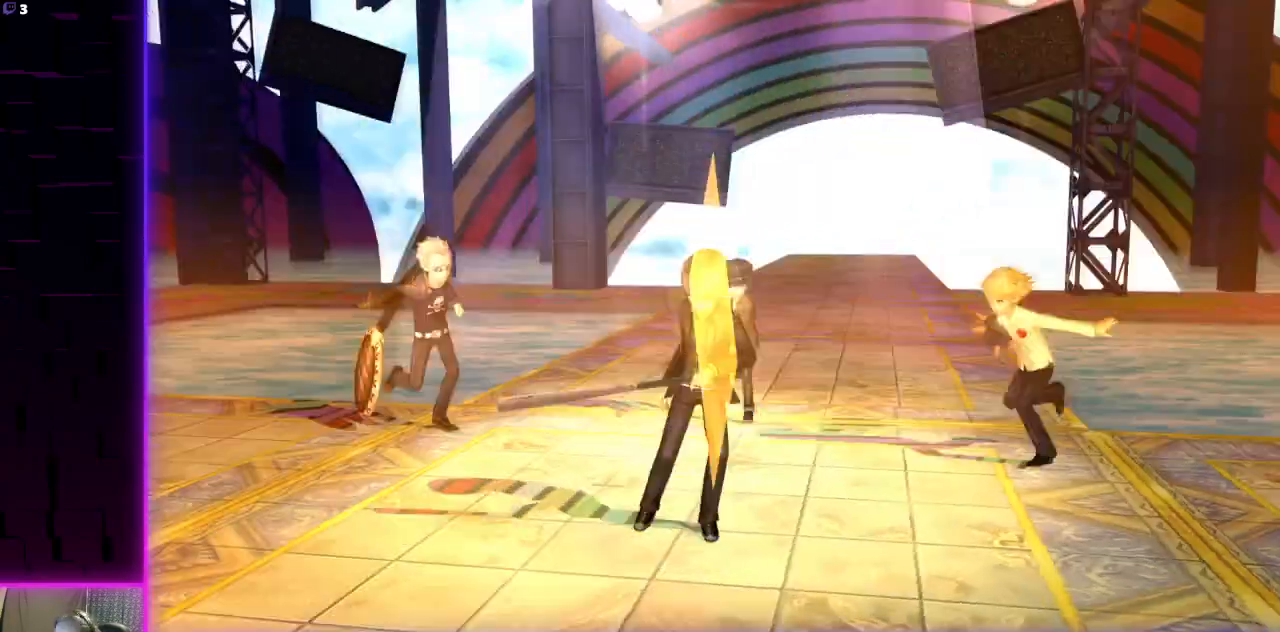
{"buttons": ["A"], "left_stick": "center", "right_stick": "center", "events": [[33, "A", "down"], [200, "A", "up"], [267, "A", "down"], [400, "A", "up"], [467, "A", "down"]]}
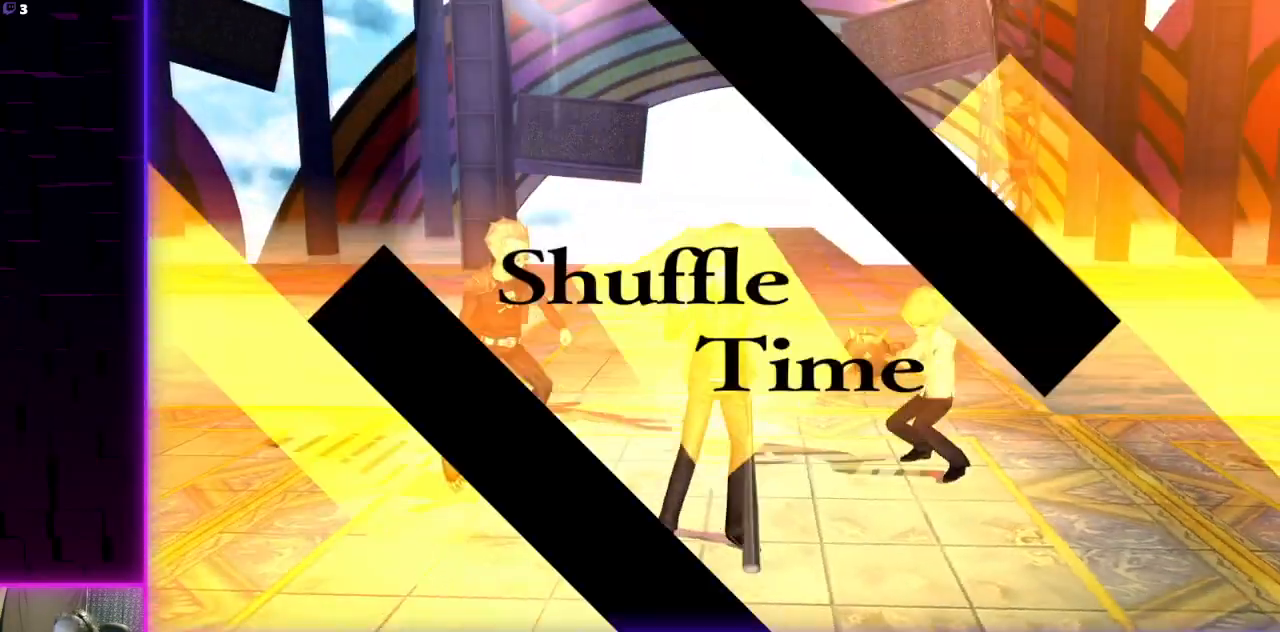
{"buttons": [], "left_stick": "center", "right_stick": "center", "events": [[100, "A", "up"], [200, "A", "down"], [333, "A", "up"], [400, "A", "down"], [500, "A", "up"]]}
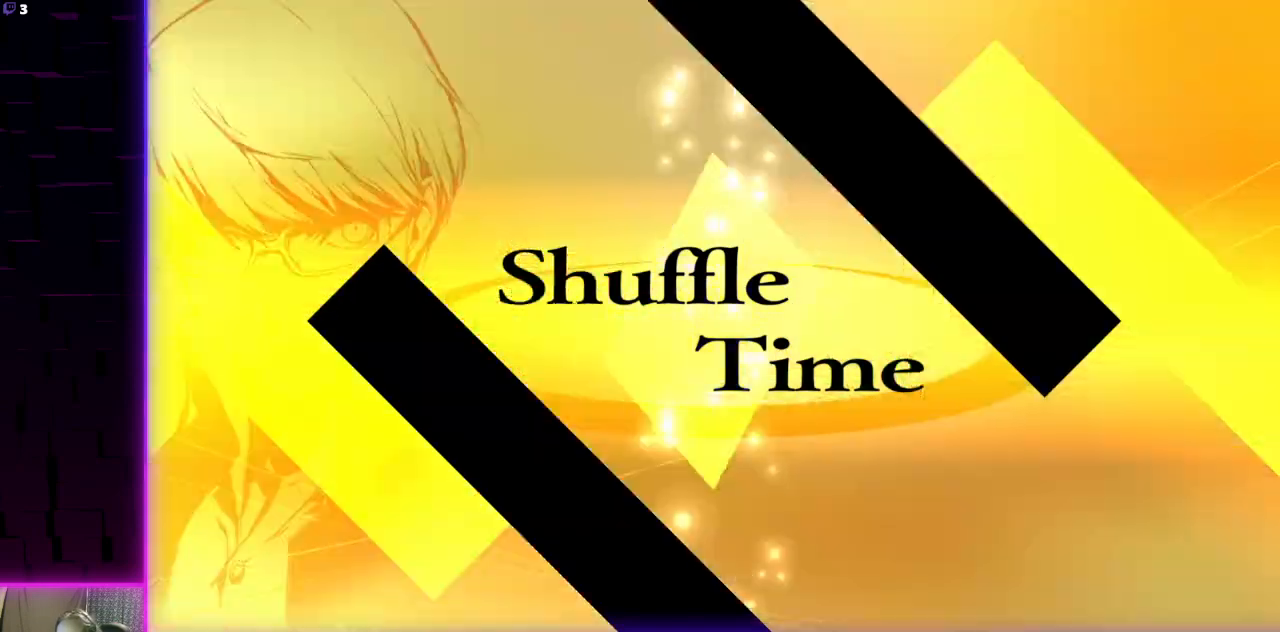
{"buttons": [], "left_stick": "center", "right_stick": "center", "events": []}
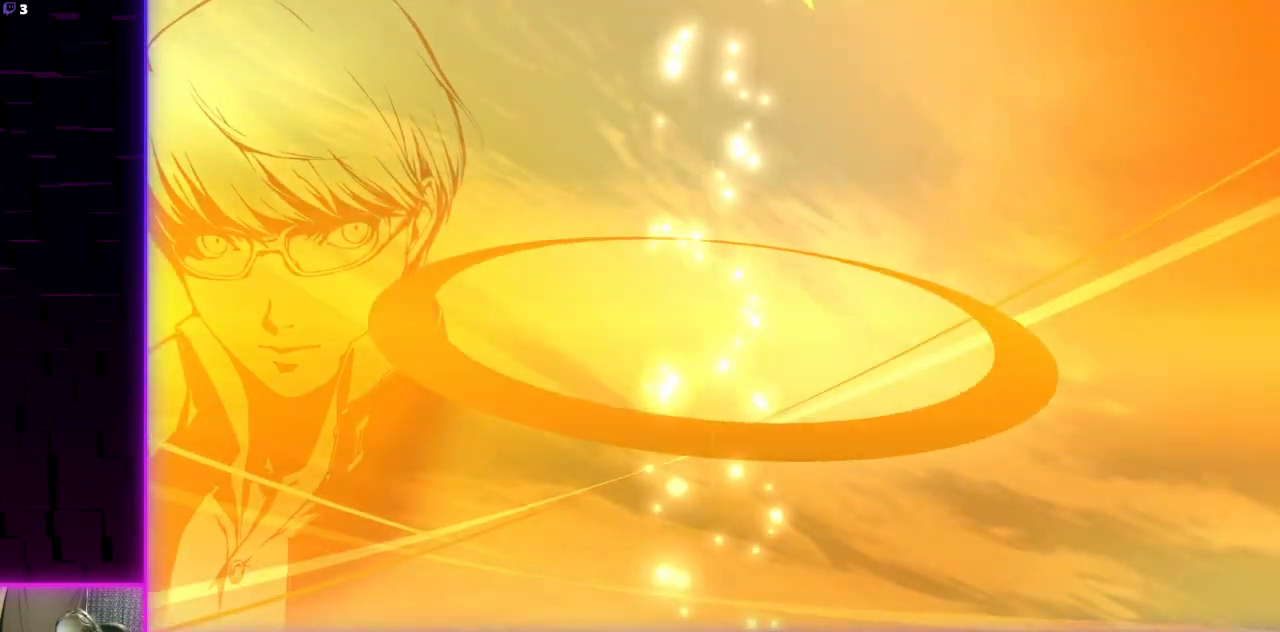
{"buttons": ["A"], "left_stick": "center", "right_stick": "center", "events": [[500, "A", "down"]]}
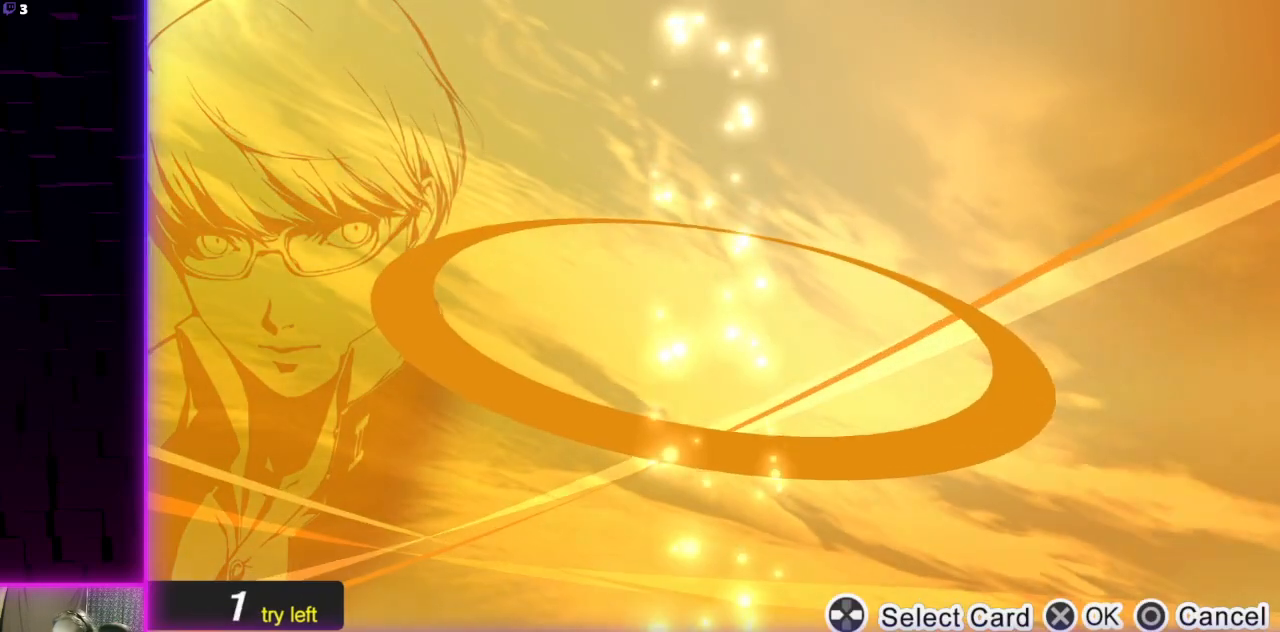
{"buttons": [], "left_stick": "center", "right_stick": "center", "events": [[100, "A", "up"]]}
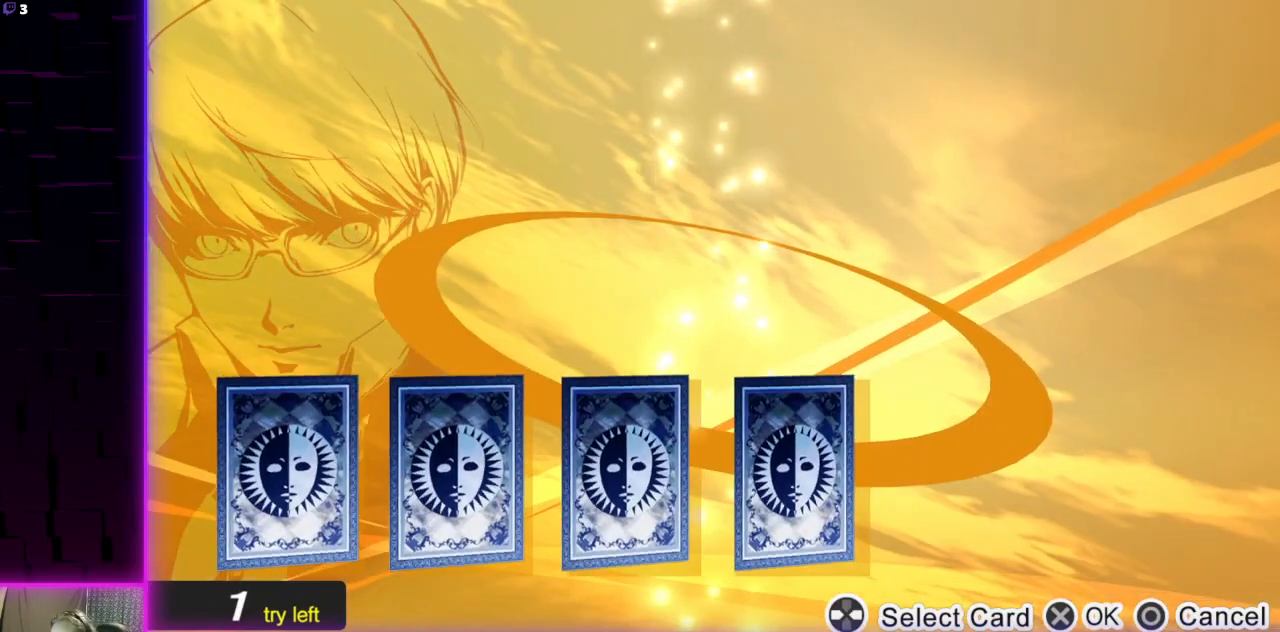
{"buttons": [], "left_stick": "center", "right_stick": "center", "events": []}
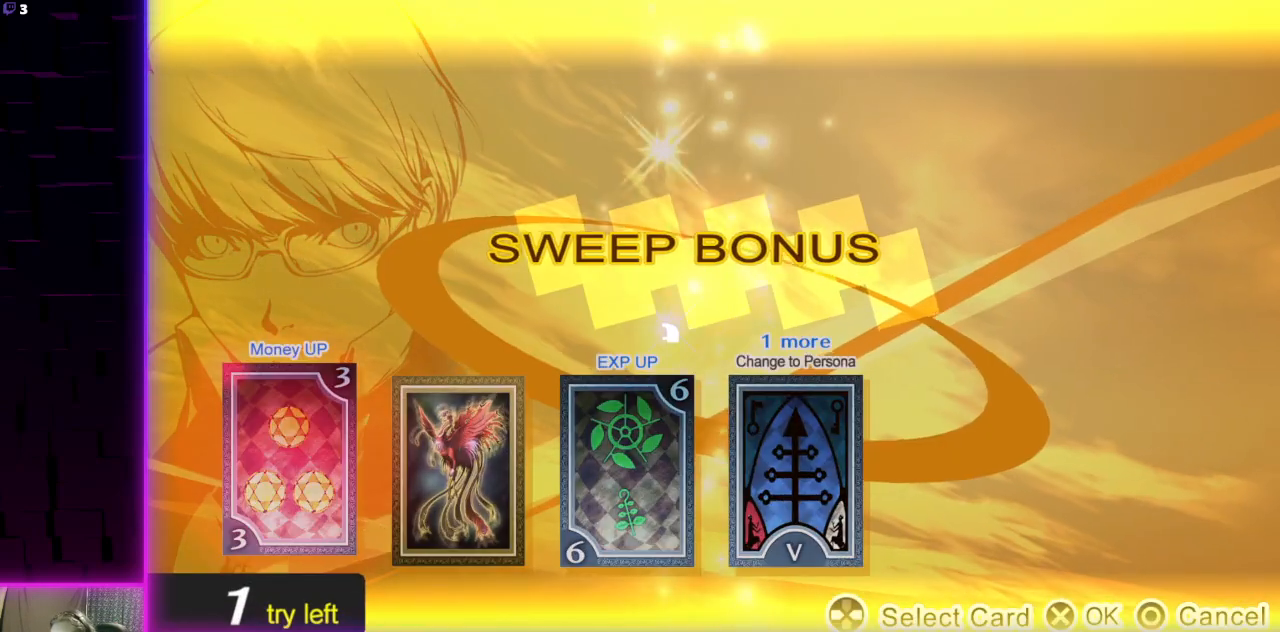
{"buttons": [], "left_stick": "center", "right_stick": "center", "events": []}
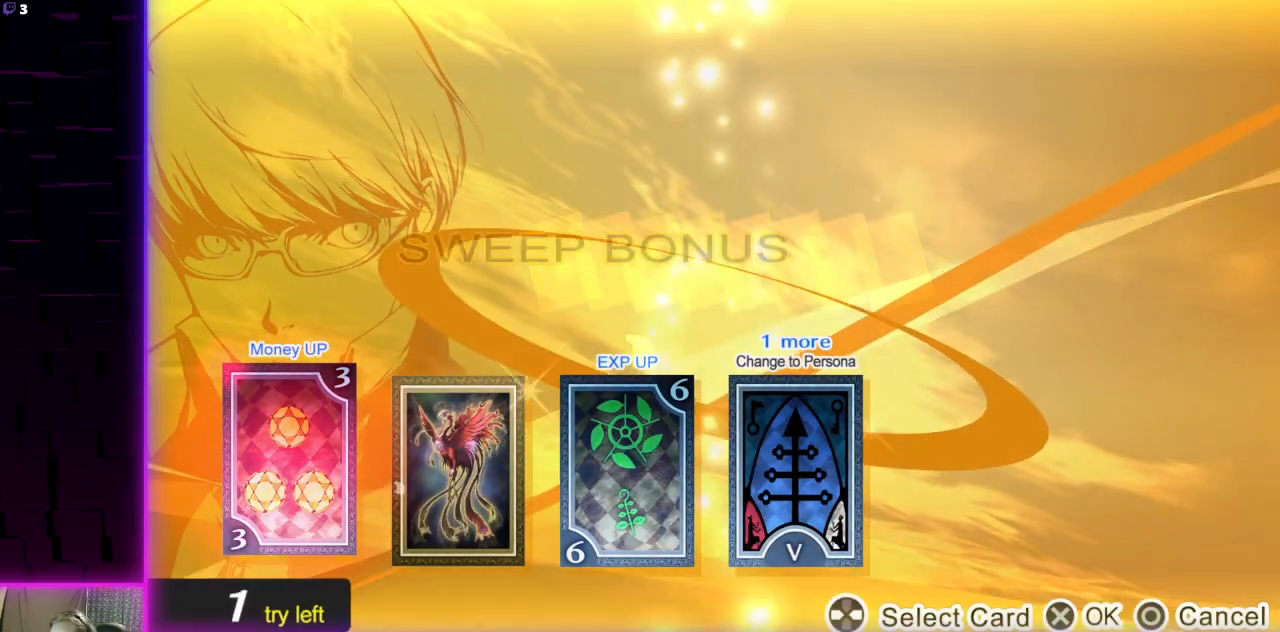
{"buttons": [], "left_stick": "center", "right_stick": "center", "events": []}
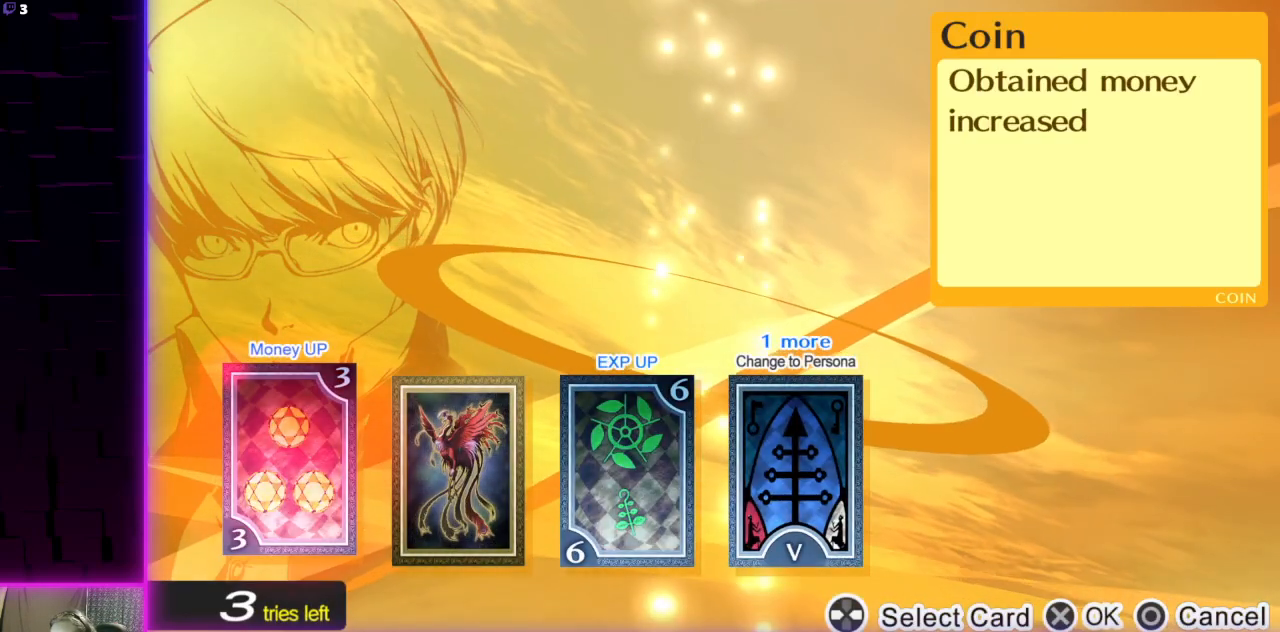
{"buttons": [], "left_stick": "center", "right_stick": "center", "events": []}
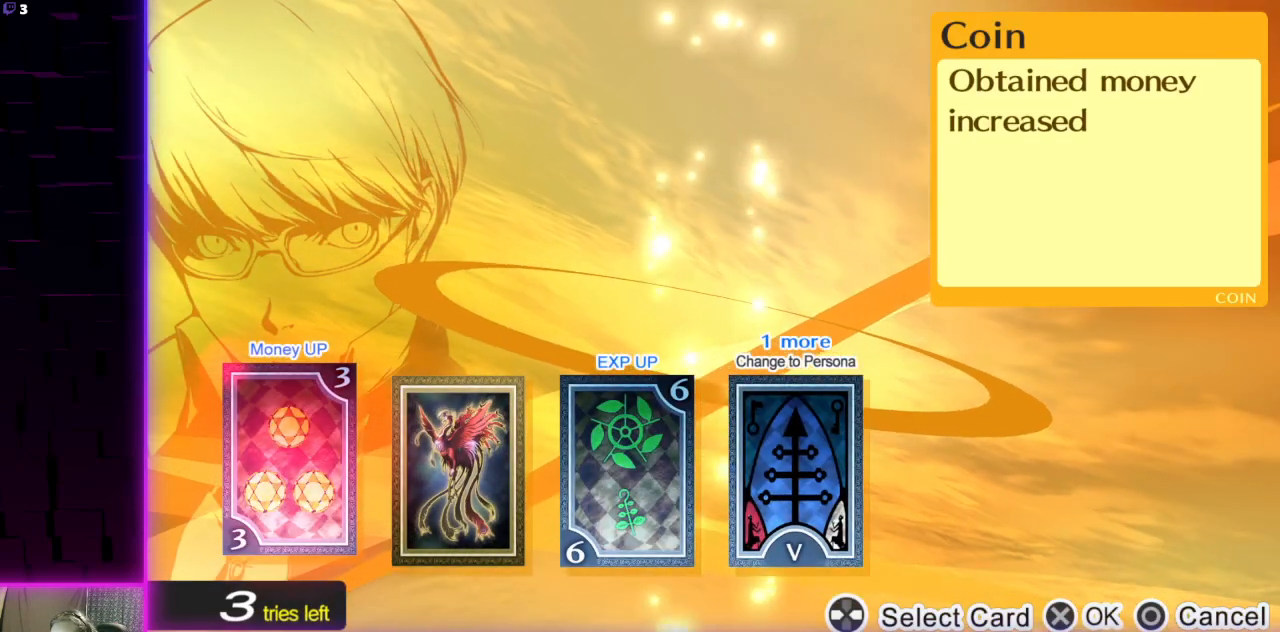
{"buttons": [], "left_stick": "center", "right_stick": "center", "events": []}
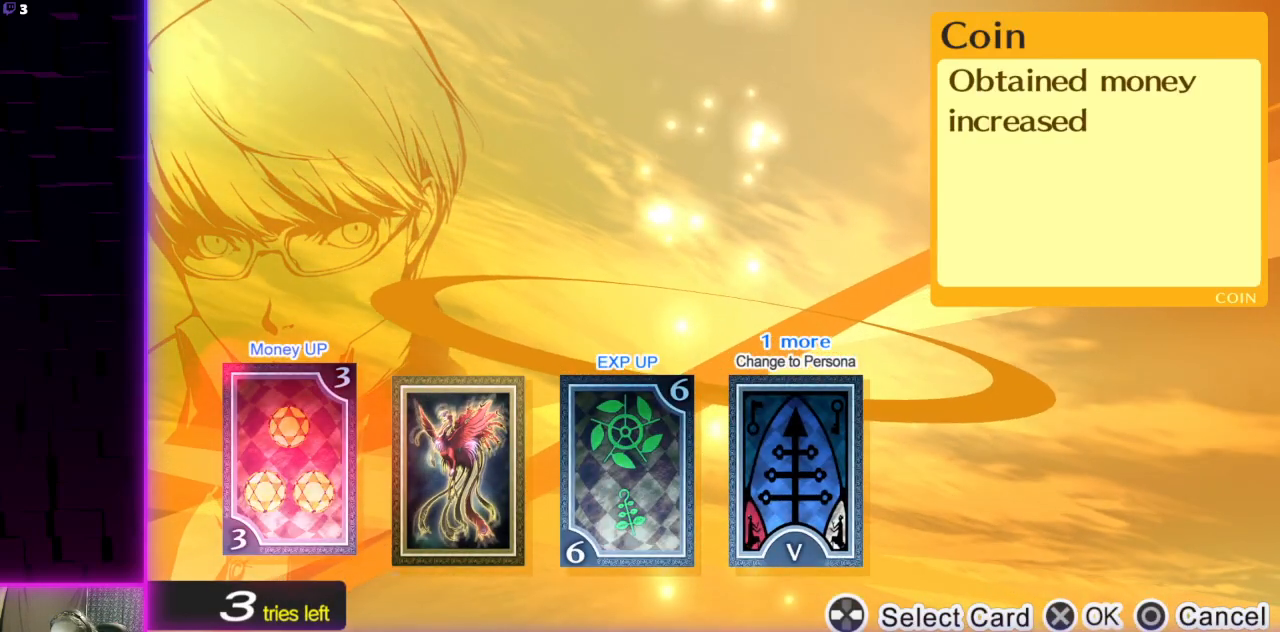
{"buttons": [], "left_stick": "center", "right_stick": "center", "events": []}
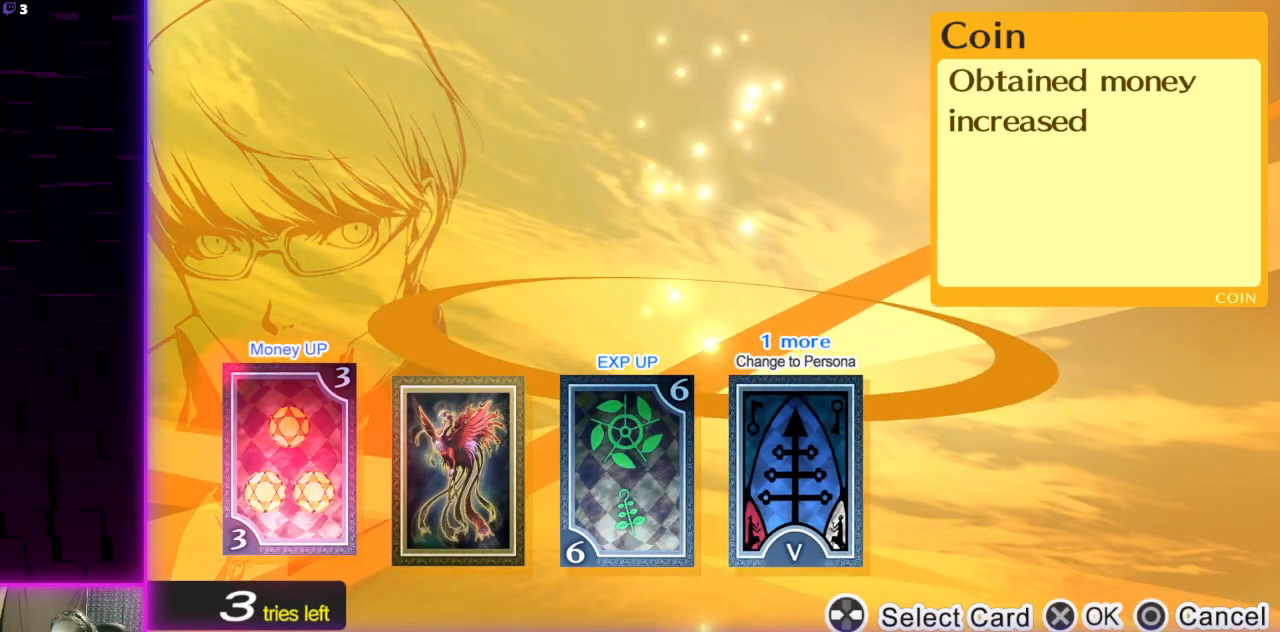
{"buttons": ["DPAD_RIGHT"], "left_stick": "center", "right_stick": "center", "events": [[100, "A", "down"], [200, "A", "up"], [500, "DPAD_RIGHT", "down"]]}
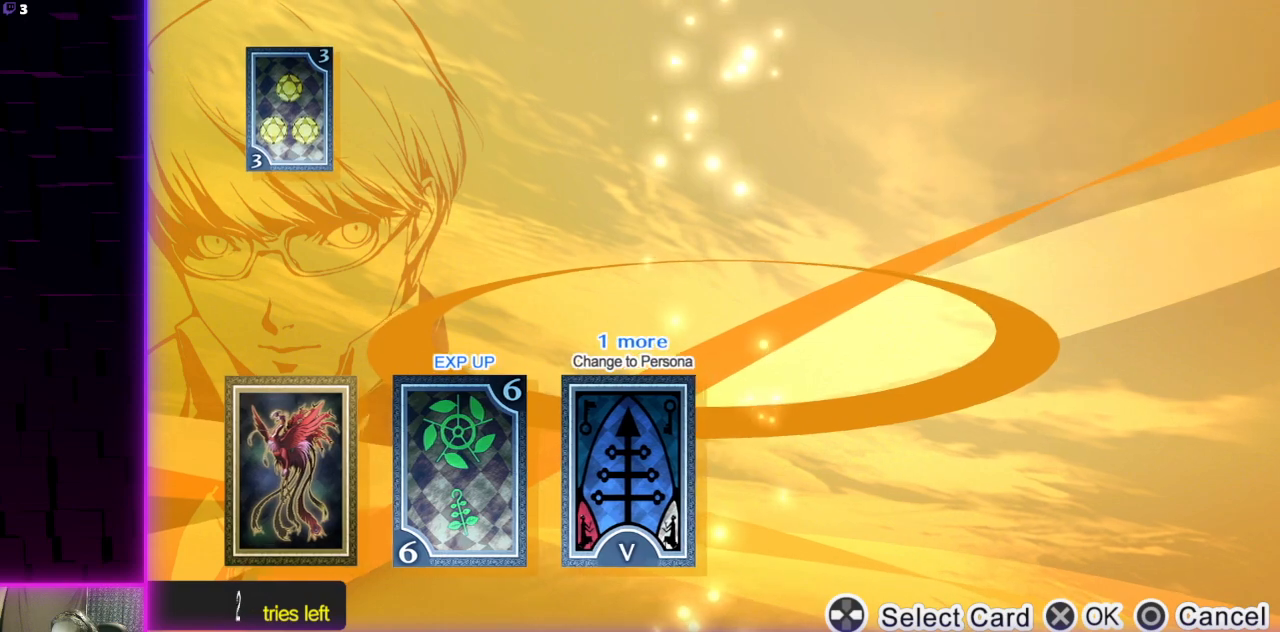
{"buttons": [], "left_stick": "center", "right_stick": "center", "events": [[100, "DPAD_RIGHT", "up"], [367, "A", "down"], [467, "A", "up"]]}
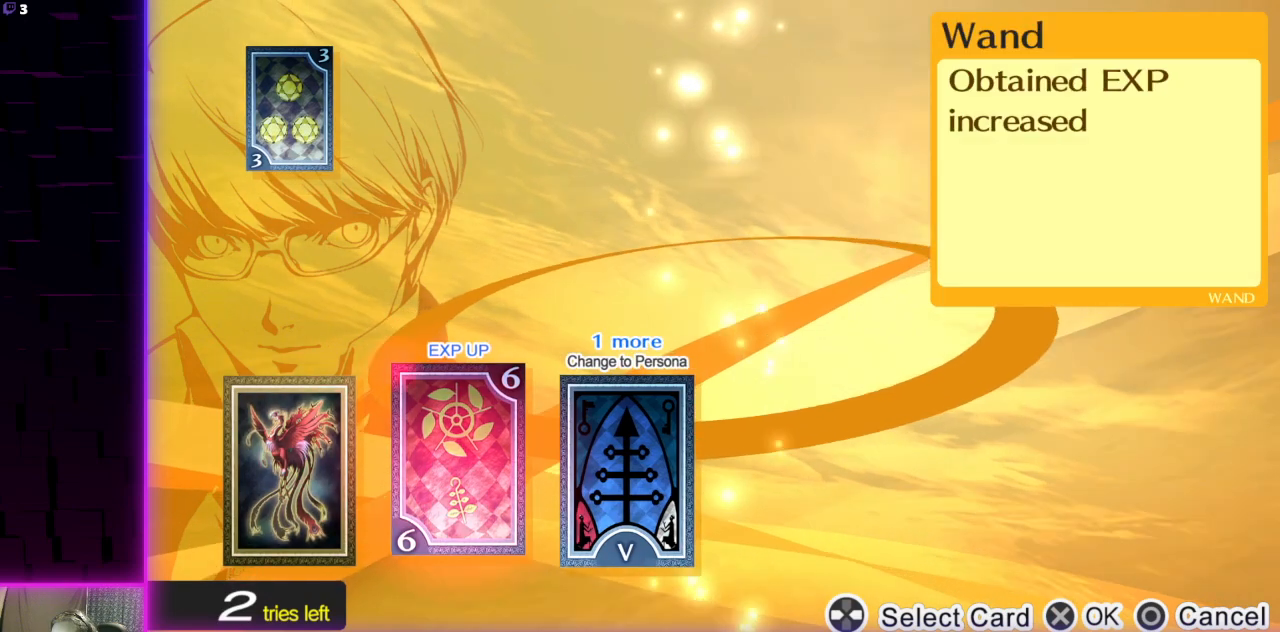
{"buttons": [], "left_stick": "center", "right_stick": "center", "events": [[333, "A", "down"], [433, "A", "up"]]}
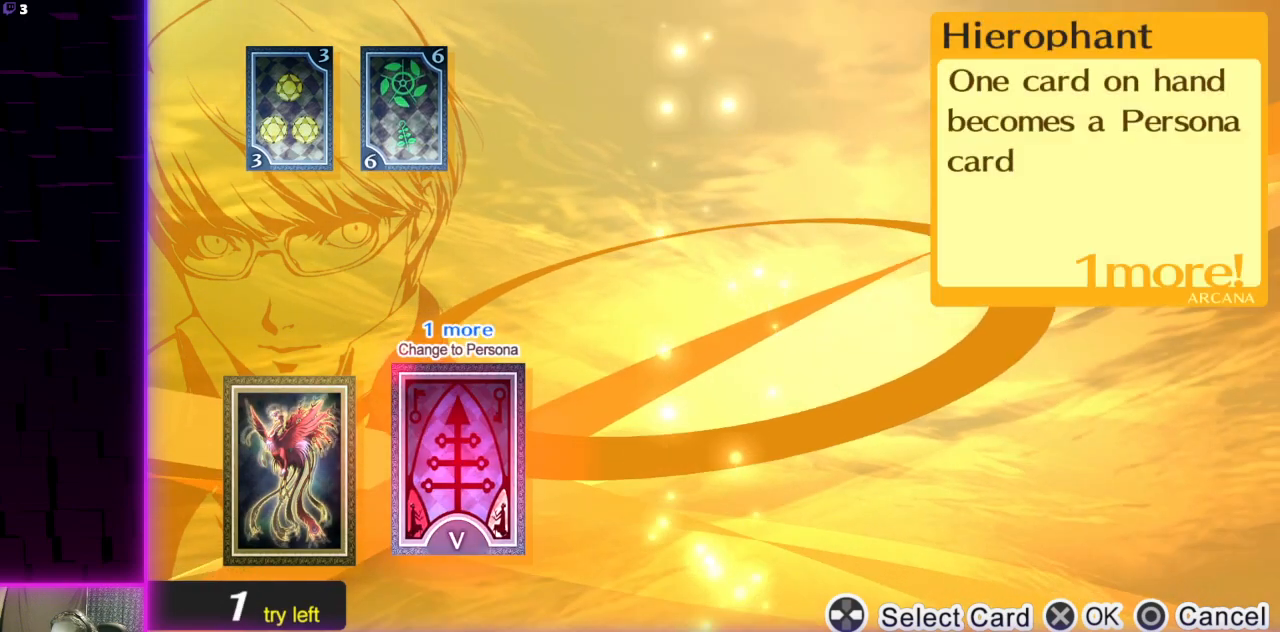
{"buttons": [], "left_stick": "center", "right_stick": "center", "events": []}
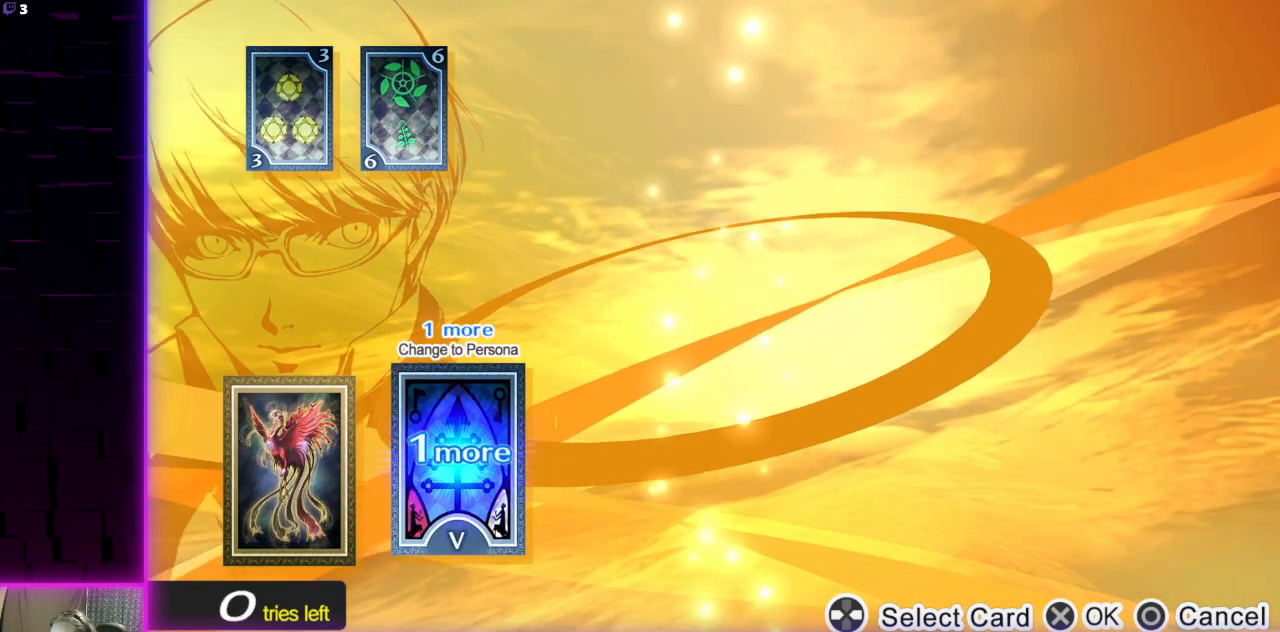
{"buttons": [], "left_stick": "center", "right_stick": "center", "events": []}
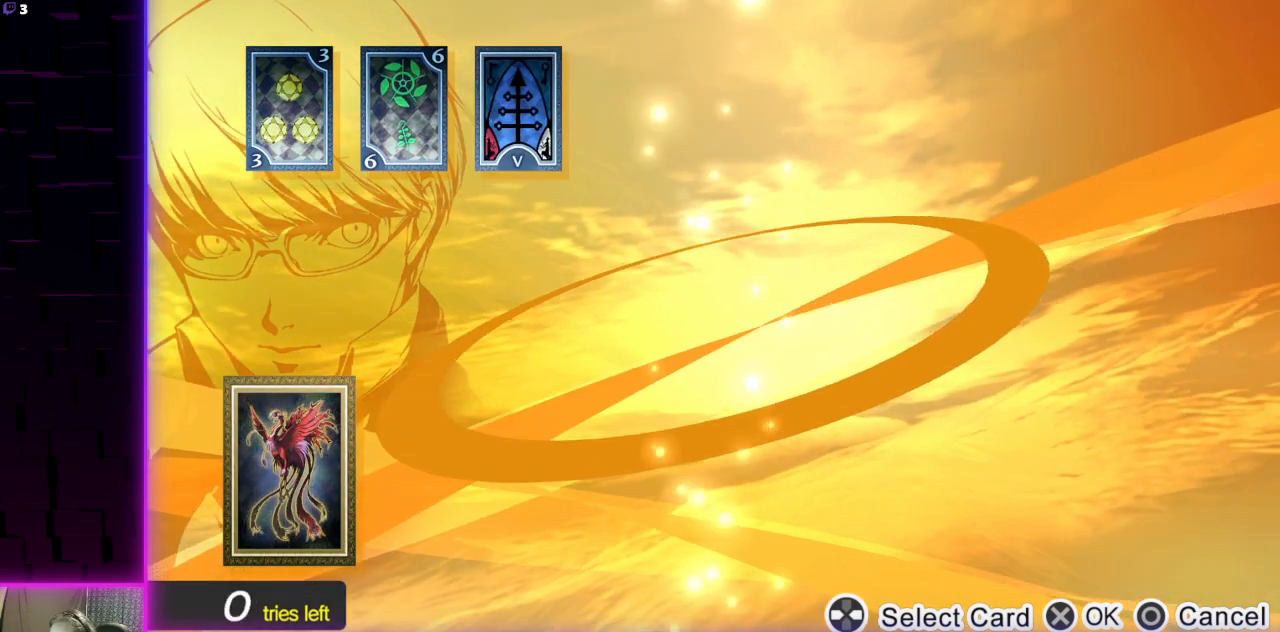
{"buttons": [], "left_stick": "center", "right_stick": "center", "events": []}
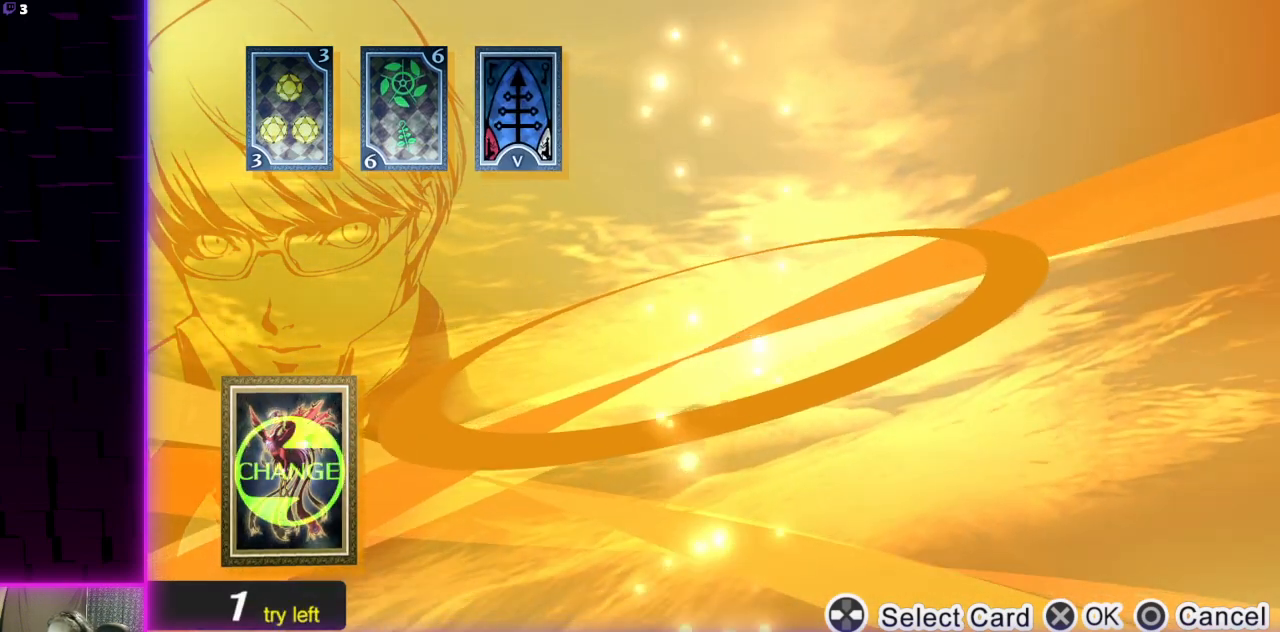
{"buttons": [], "left_stick": "center", "right_stick": "center", "events": []}
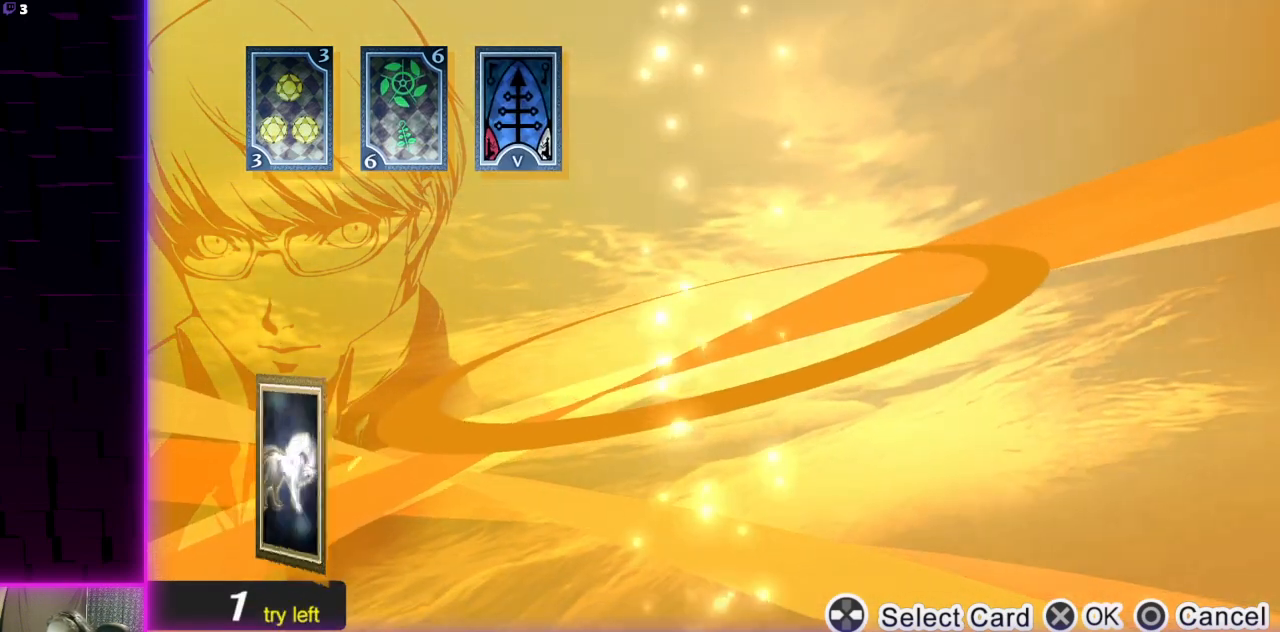
{"buttons": [], "left_stick": "center", "right_stick": "center", "events": [[267, "A", "down"], [367, "A", "up"]]}
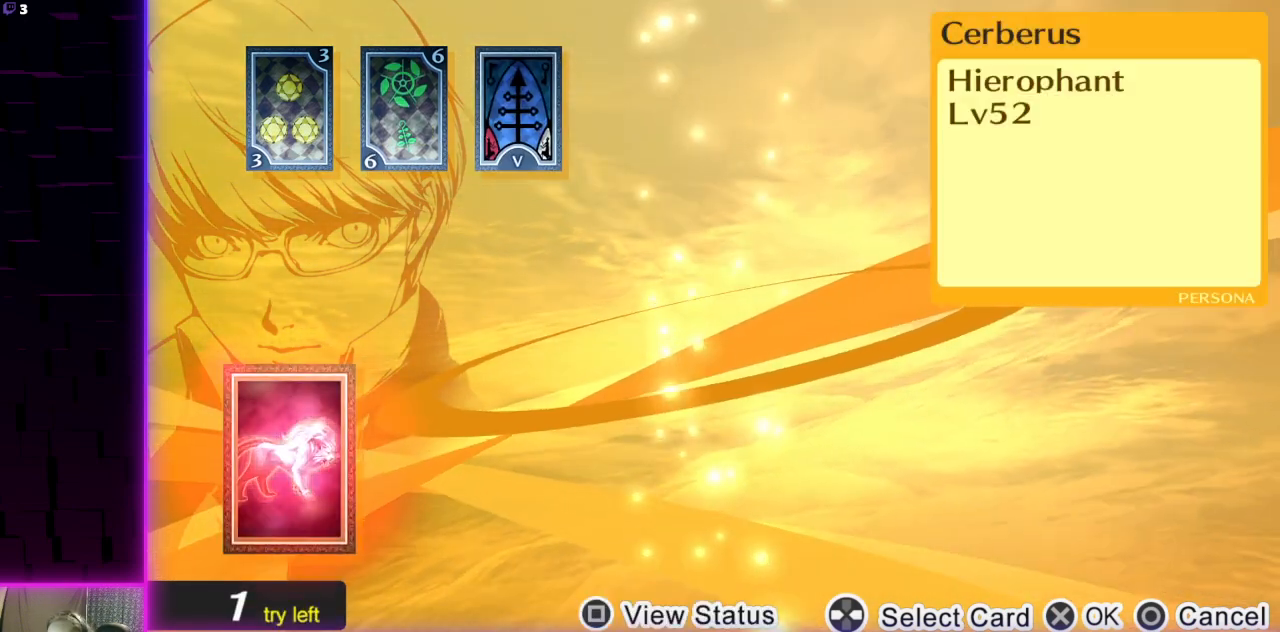
{"buttons": [], "left_stick": "center", "right_stick": "center", "events": []}
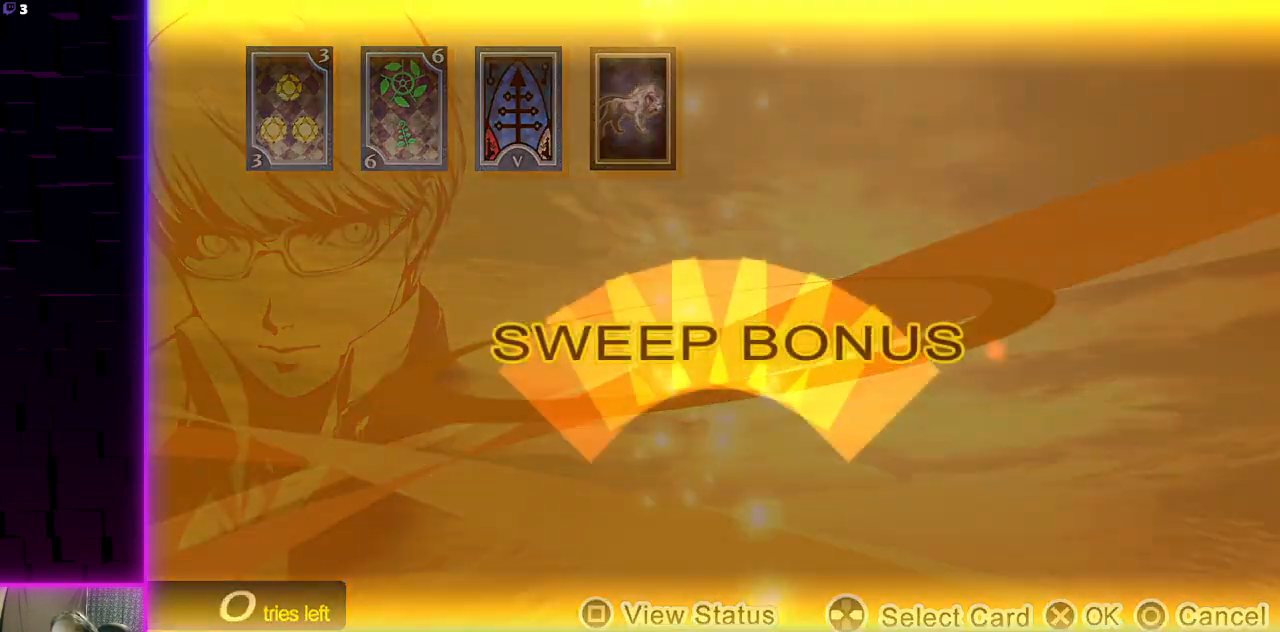
{"buttons": [], "left_stick": "center", "right_stick": "center", "events": [[67, "A", "down"], [200, "A", "up"]]}
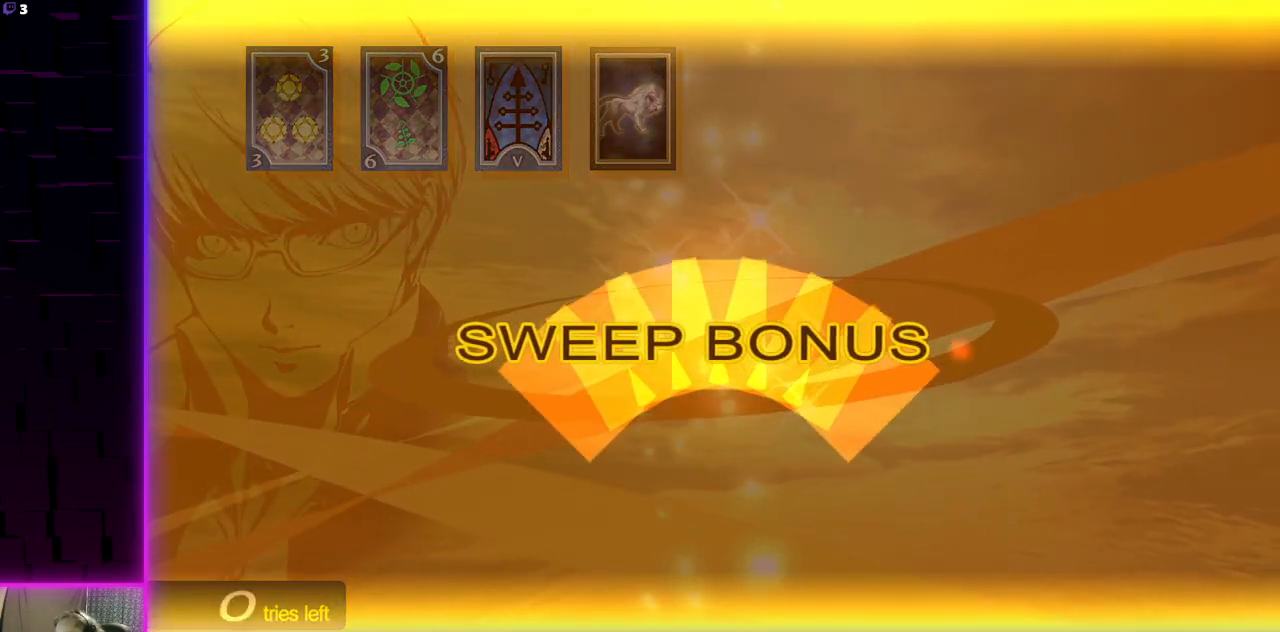
{"buttons": ["A"], "left_stick": "center", "right_stick": "center", "events": [[500, "A", "down"]]}
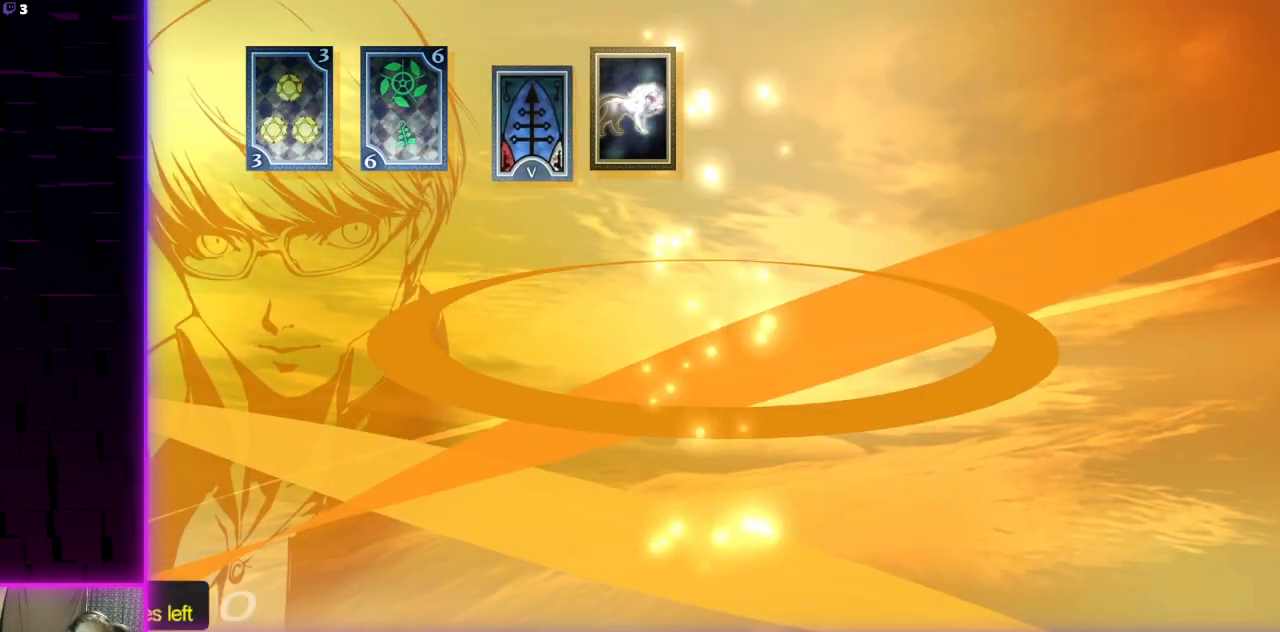
{"buttons": [], "left_stick": "center", "right_stick": "center", "events": [[100, "A", "up"]]}
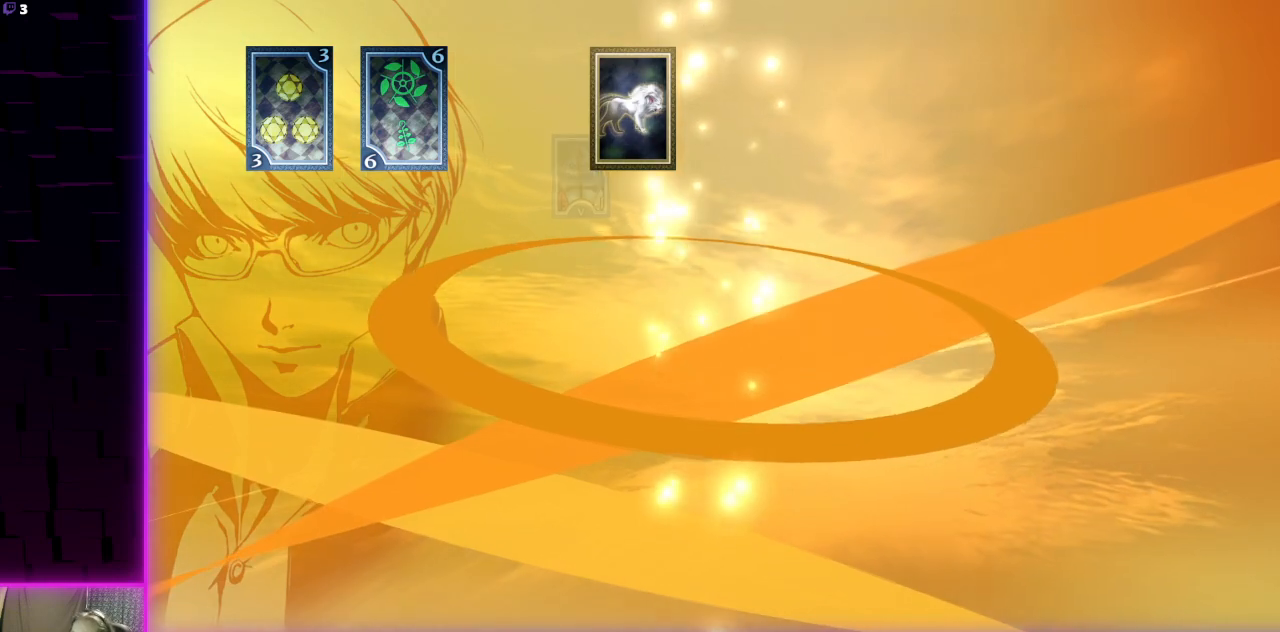
{"buttons": [], "left_stick": "center", "right_stick": "center", "events": [[166, "A", "down"], [267, "A", "up"], [367, "A", "down"], [500, "A", "up"]]}